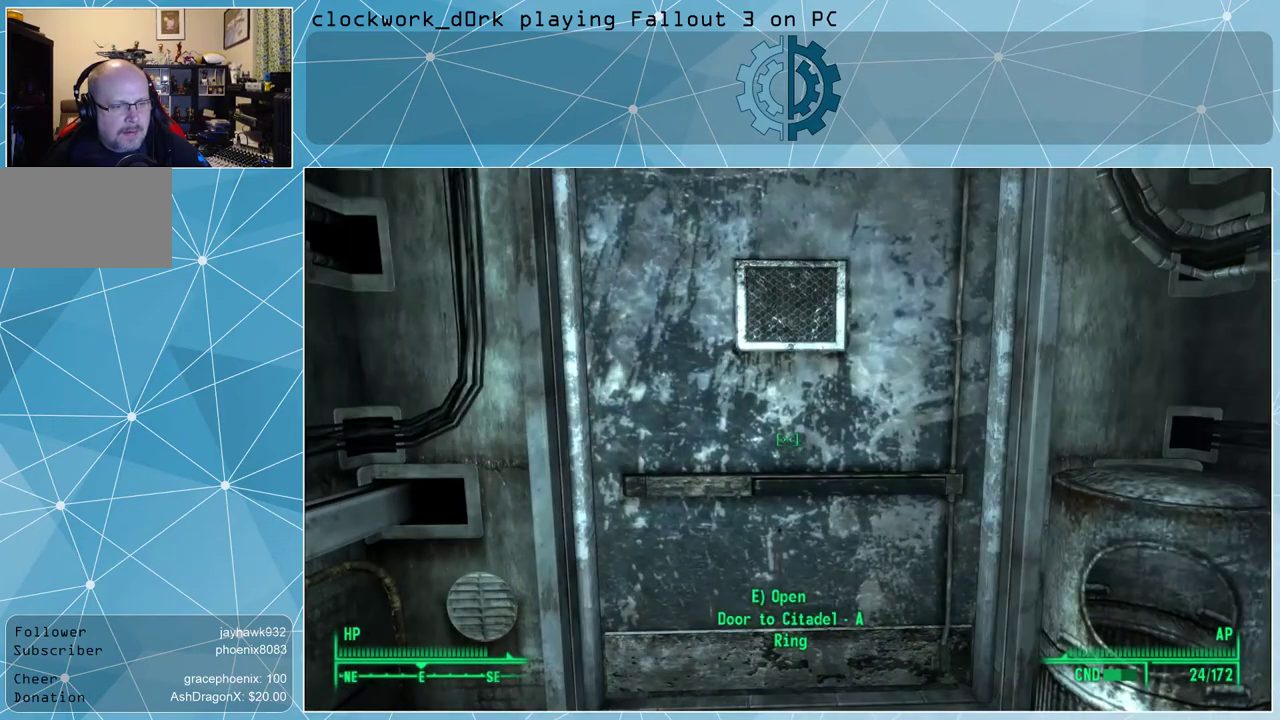
Gameplay with keyboard and mouse; each line is a JSON object with the keys and mouse buttons held at the frame after it. "events" lists presses ("down") and releases ("up") of "1", "2", "3", "4", "5", "a", "alt", "c", "ctrl", "d", "e", "f", "q", "r", "s", "shift", "space", "tab", "v", "w", "x", "z", "mouse_left", "mouse_middle", "mouse_right", "mouse_wheel_up" and "mouse_wheel_down" between this image and that frame as [ms after this image, input, new state], when the widget could be followed in between. "mouse_left", "mouse_middle", "mouse_right", "mouse_wheel_up", "mouse_wheel_down" = the "left", "middle", "right", "wheel_up", "wheel_down" buttons of the "mouse" list. No other keys are recorded. Not read: mouse_move.
{"keys": [], "mouse": [], "events": [[300, "e", "down"], [400, "e", "up"]]}
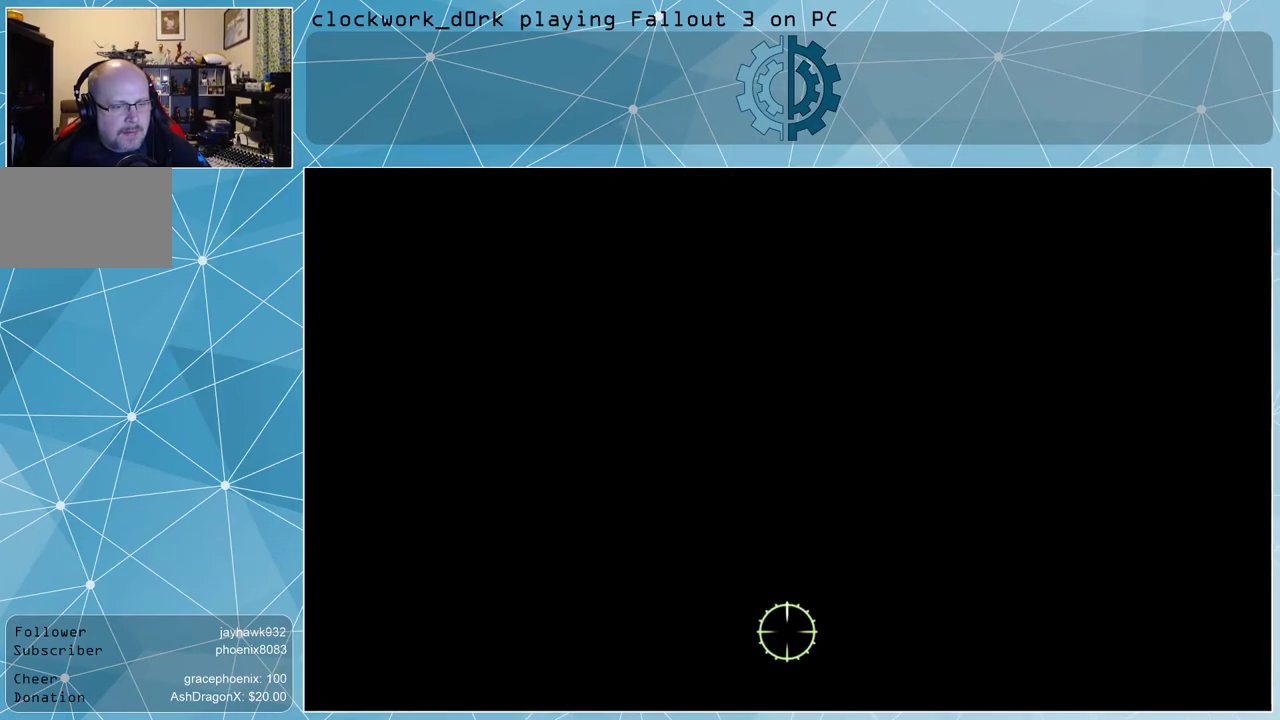
{"keys": [], "mouse": [], "events": []}
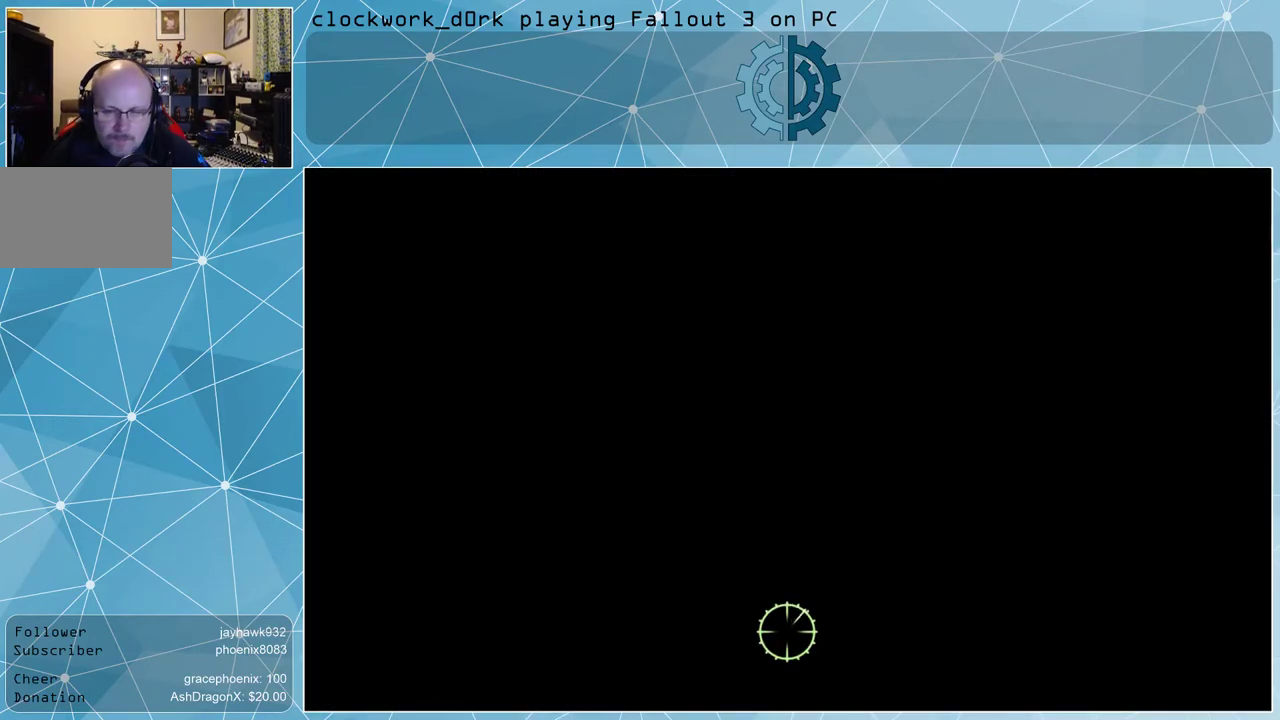
{"keys": [], "mouse": [], "events": []}
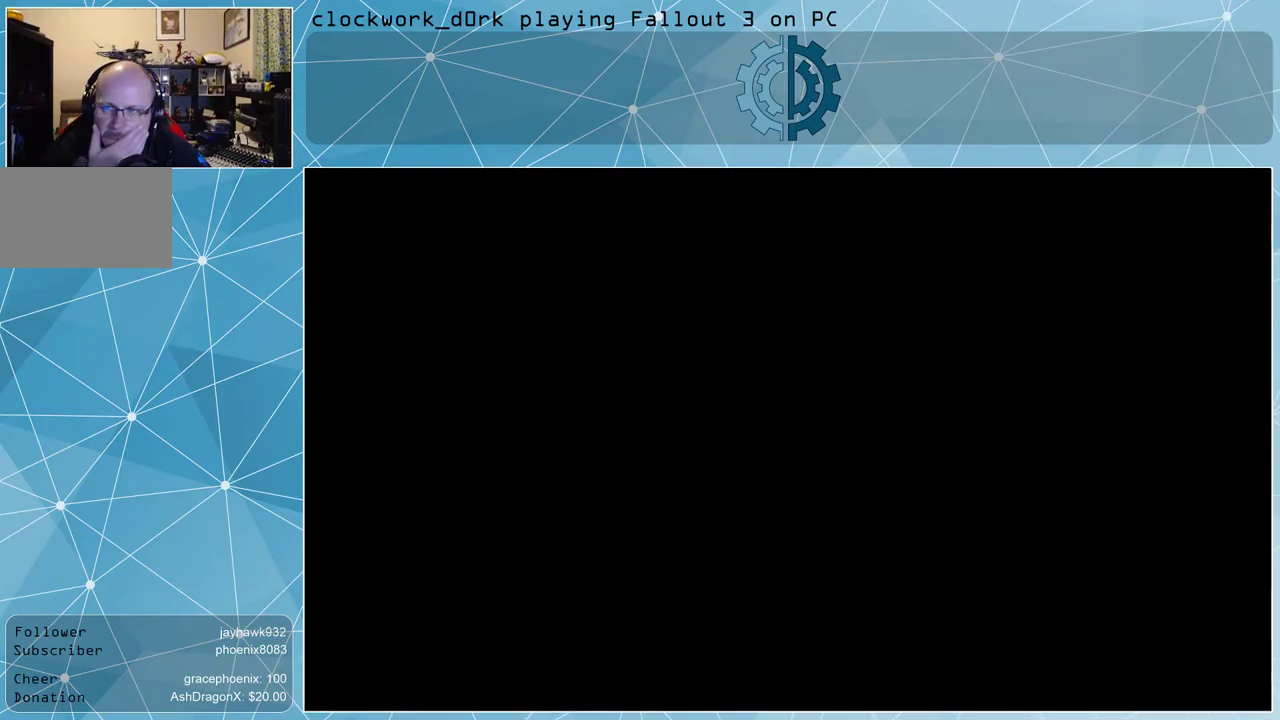
{"keys": [], "mouse": [], "events": []}
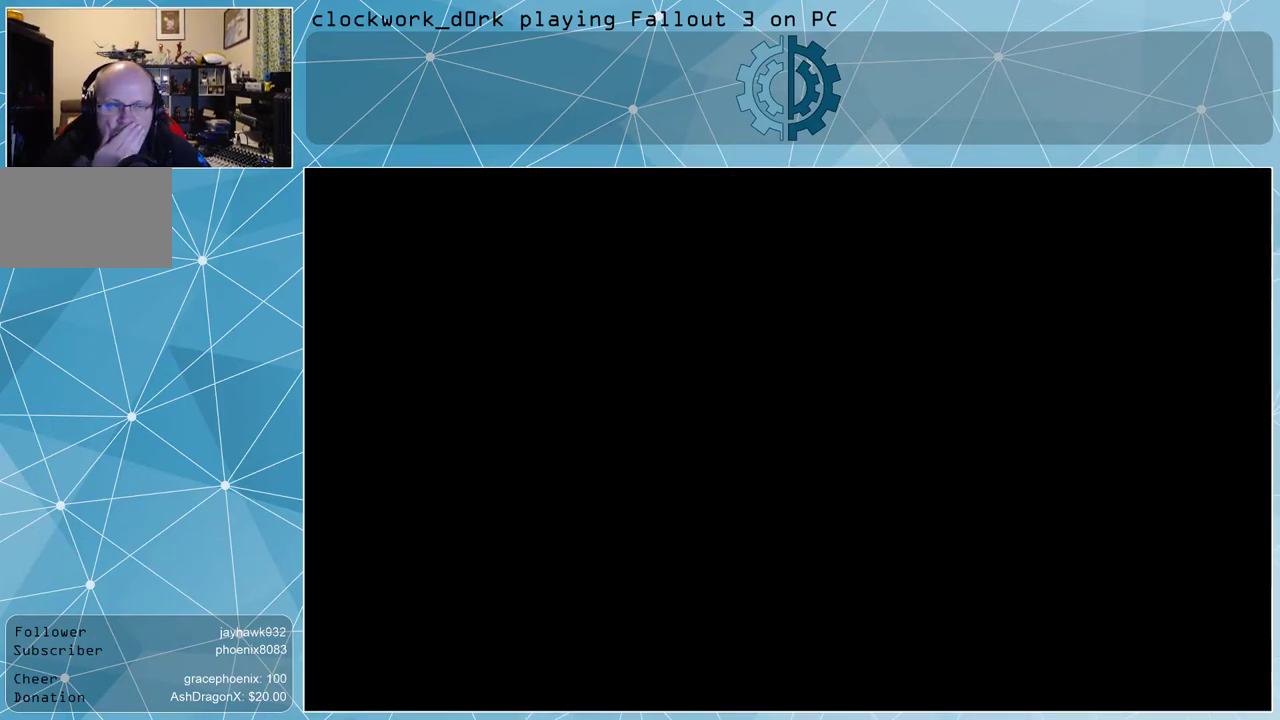
{"keys": [], "mouse": [], "events": []}
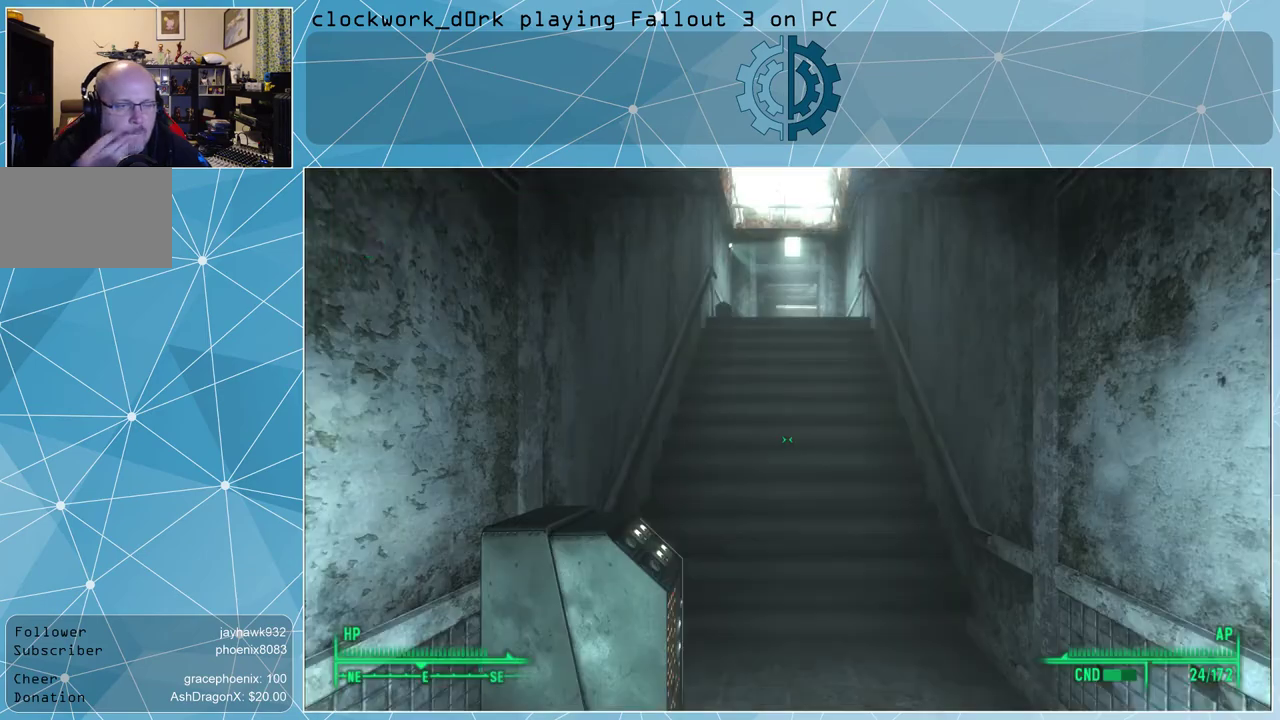
{"keys": ["w"], "mouse": [], "events": [[433, "w", "down"]]}
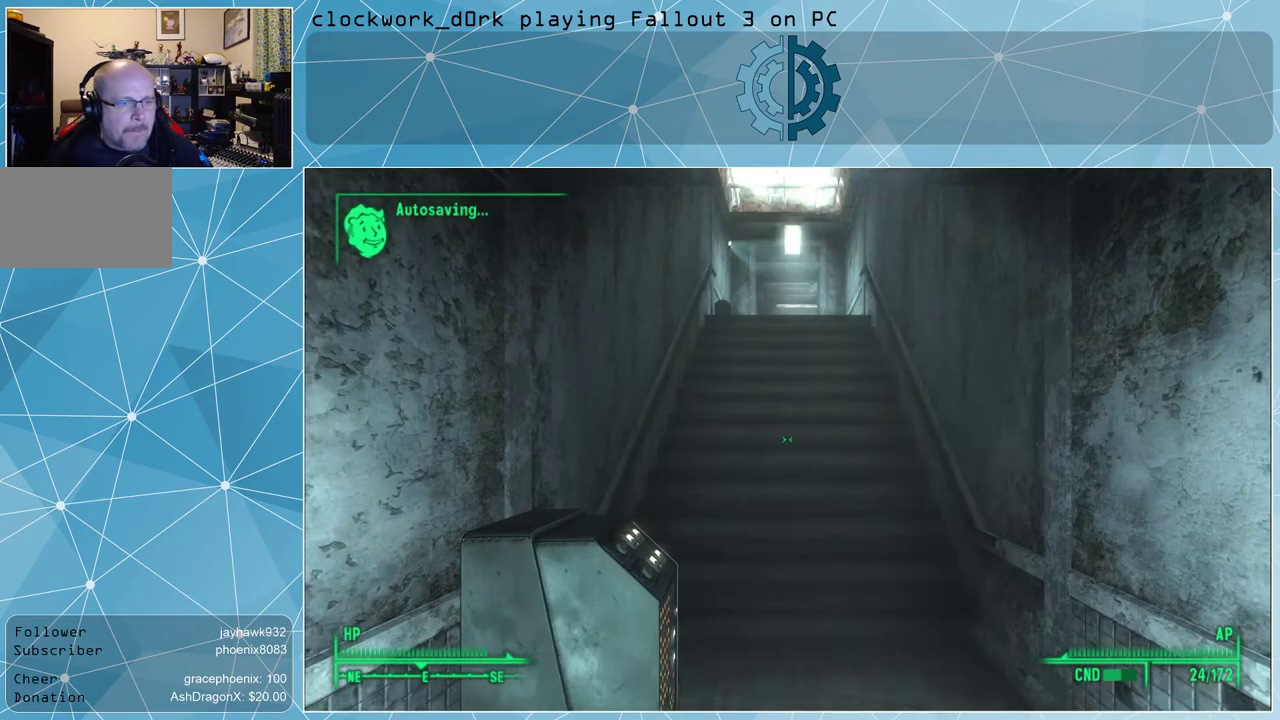
{"keys": ["w"], "mouse": [], "events": []}
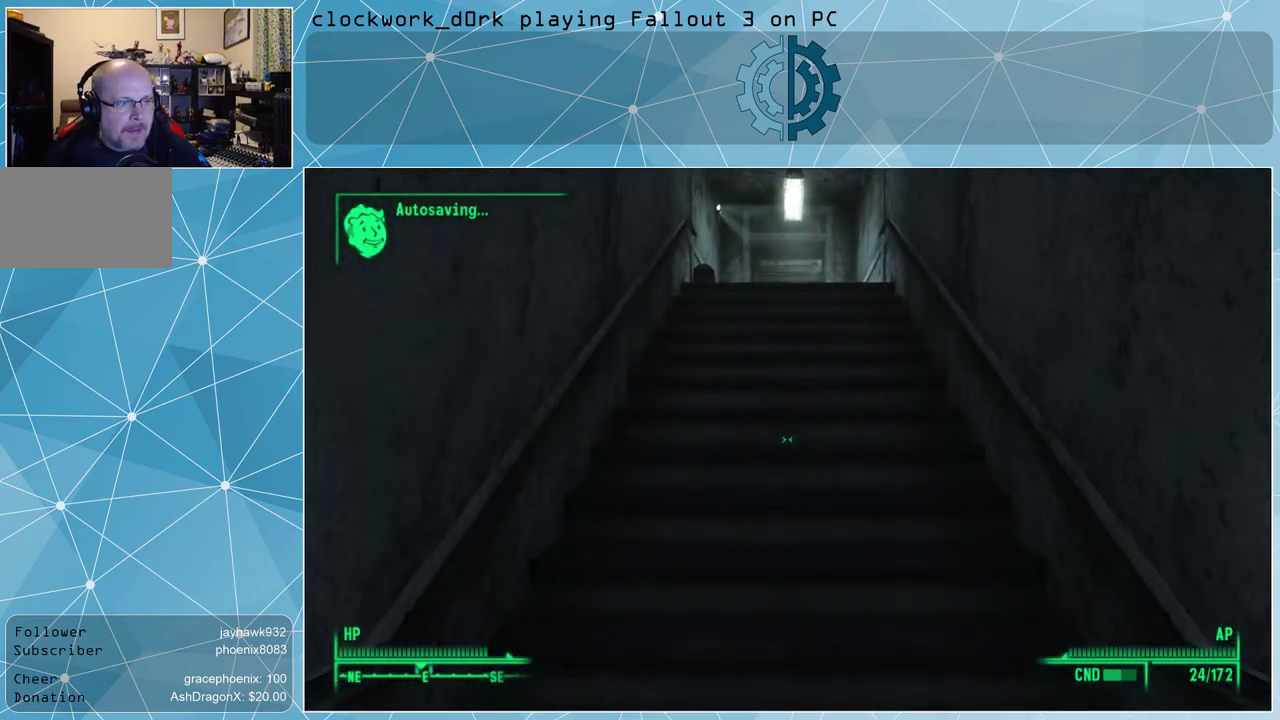
{"keys": ["w"], "mouse": [], "events": []}
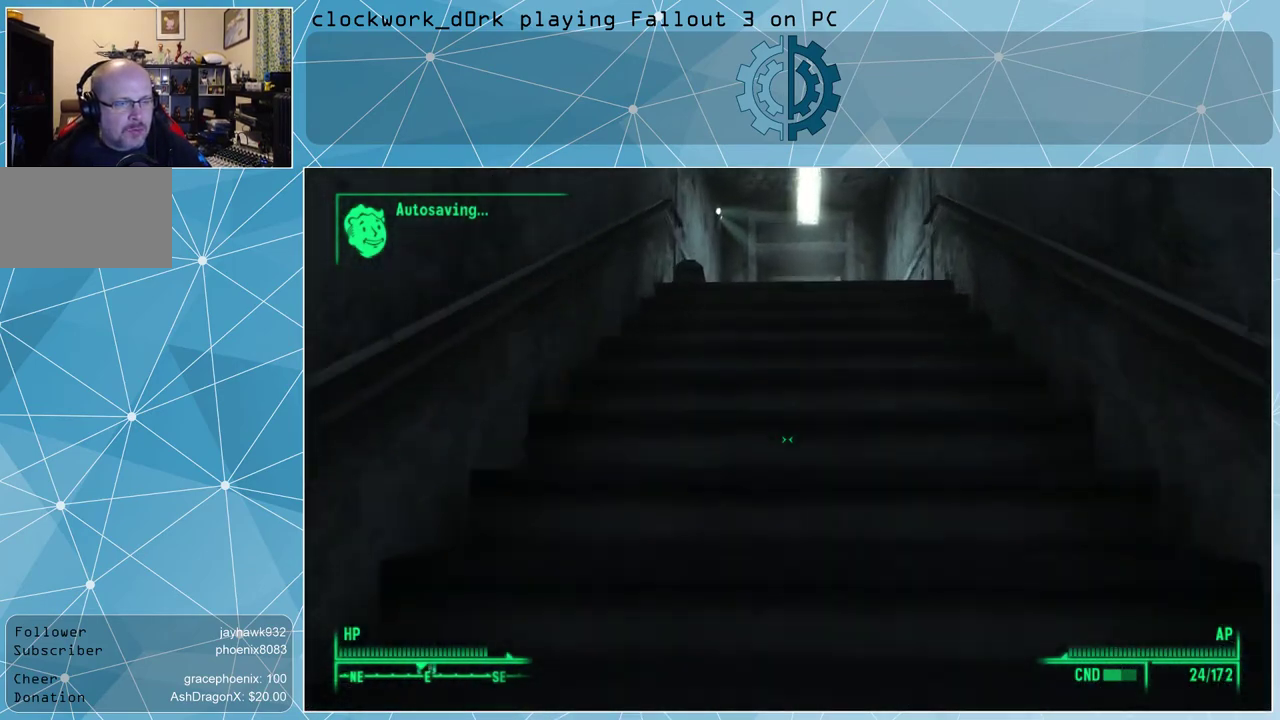
{"keys": ["w"], "mouse": [], "events": []}
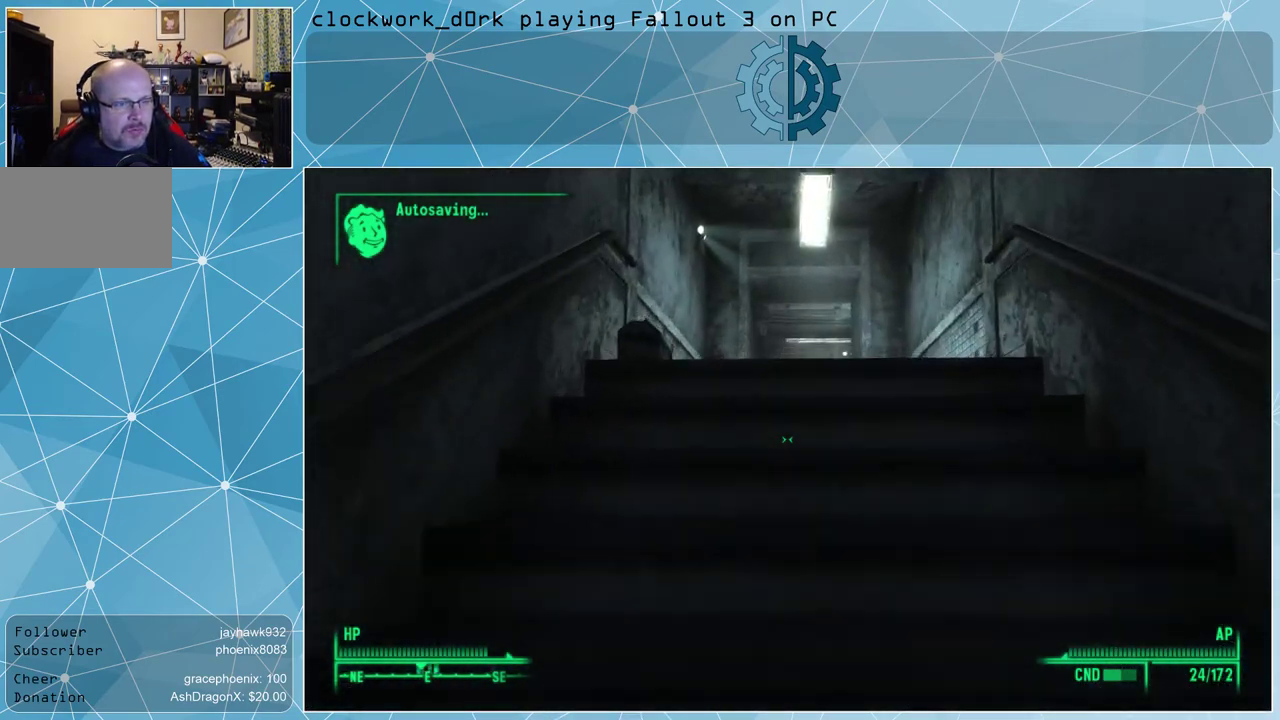
{"keys": ["w"], "mouse": [], "events": []}
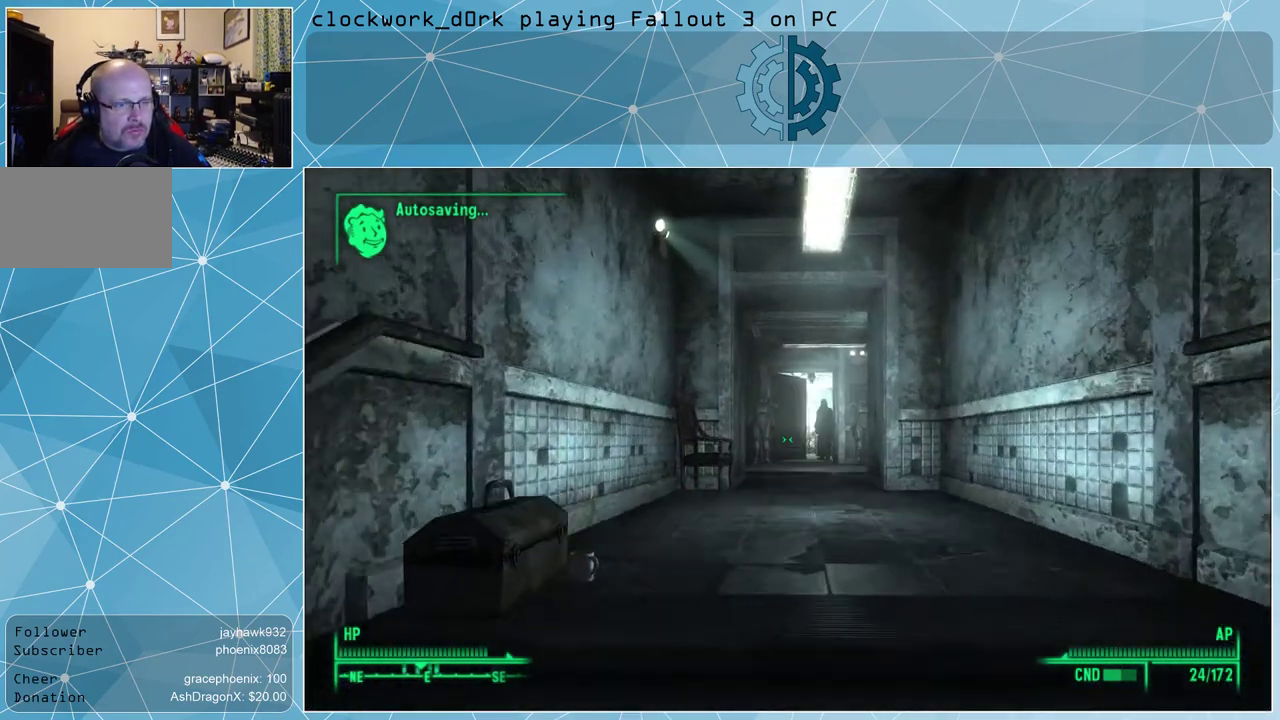
{"keys": ["w"], "mouse": [], "events": []}
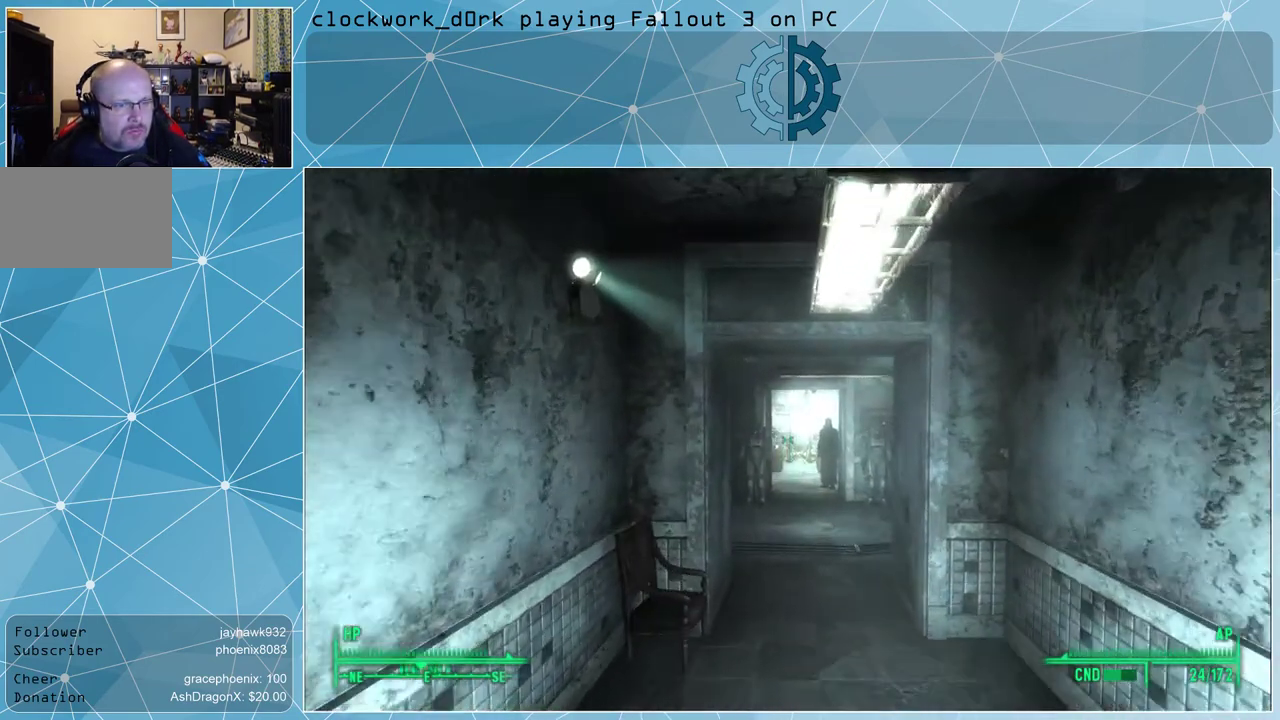
{"keys": ["w"], "mouse": [], "events": []}
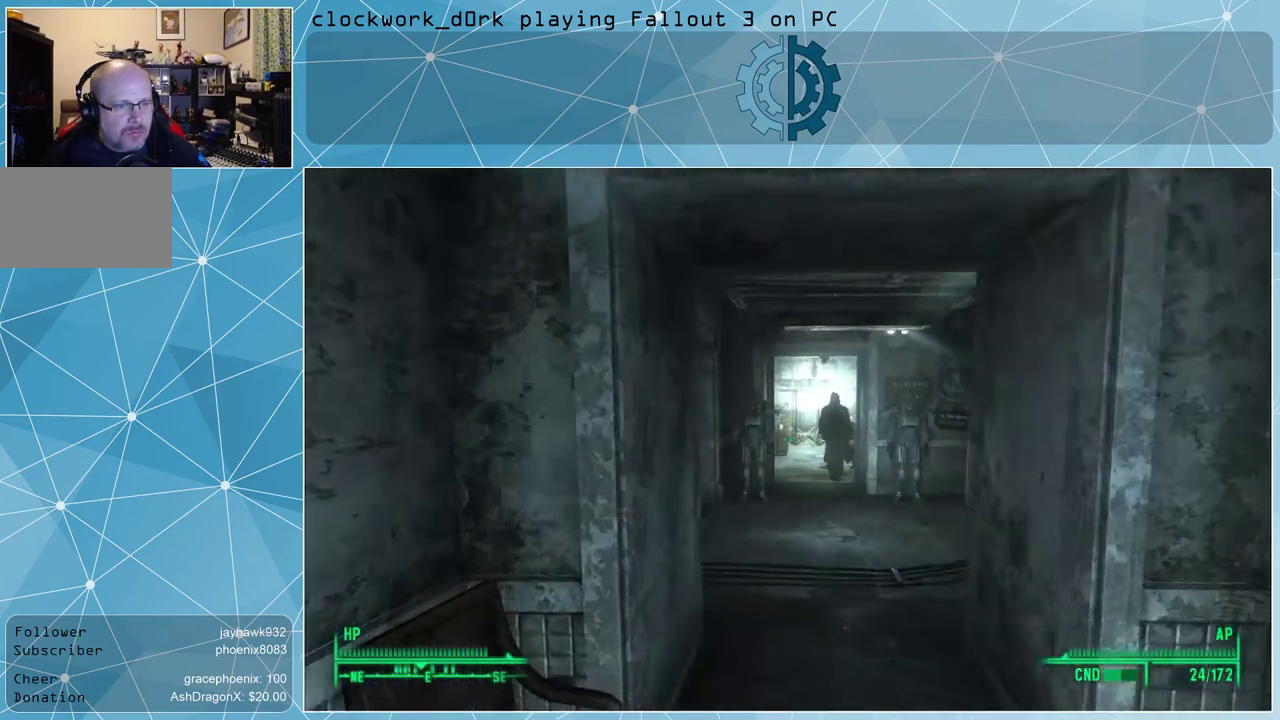
{"keys": ["w"], "mouse": [], "events": []}
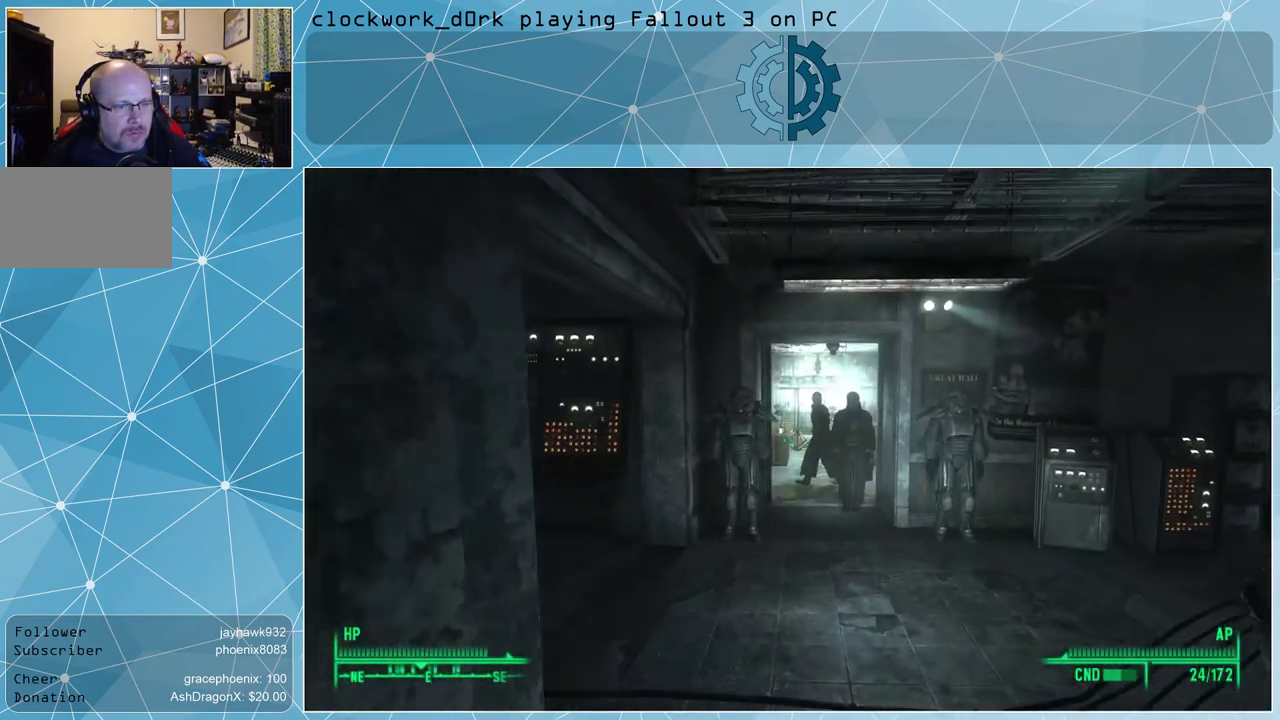
{"keys": ["w"], "mouse": [], "events": []}
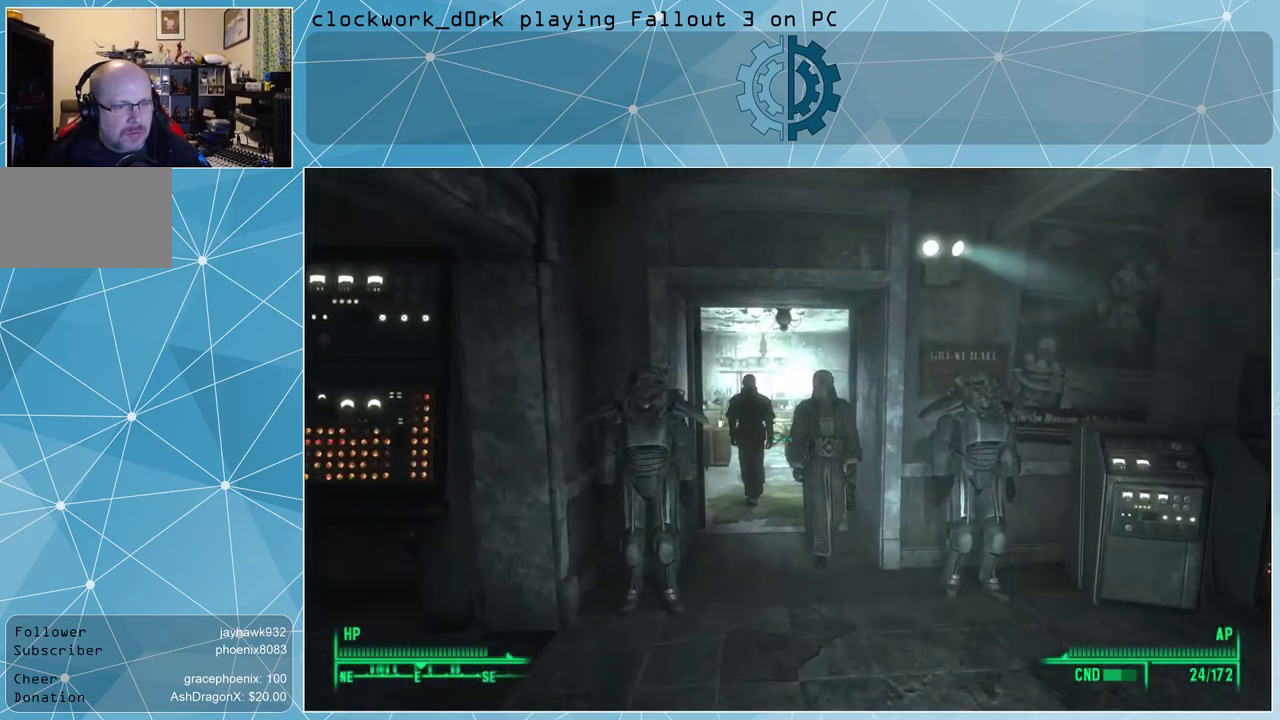
{"keys": [], "mouse": [], "events": [[200, "w", "up"]]}
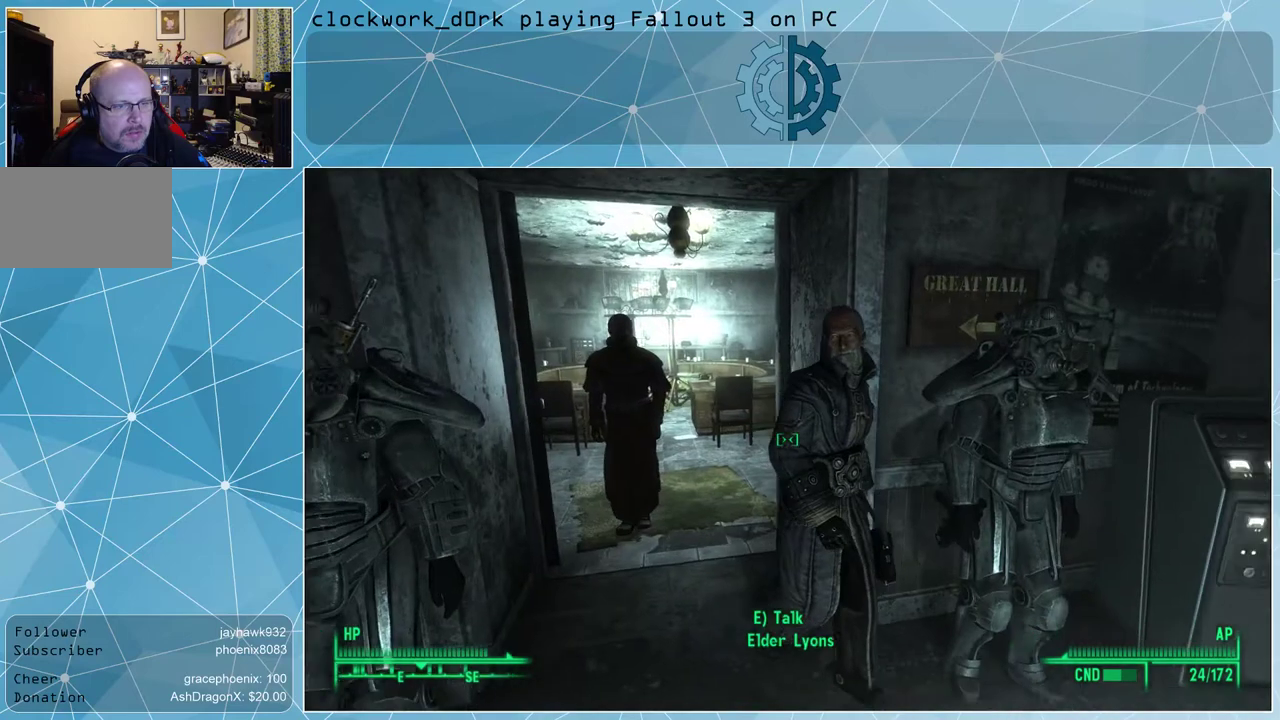
{"keys": [], "mouse": [], "events": [[300, "e", "down"], [367, "e", "up"]]}
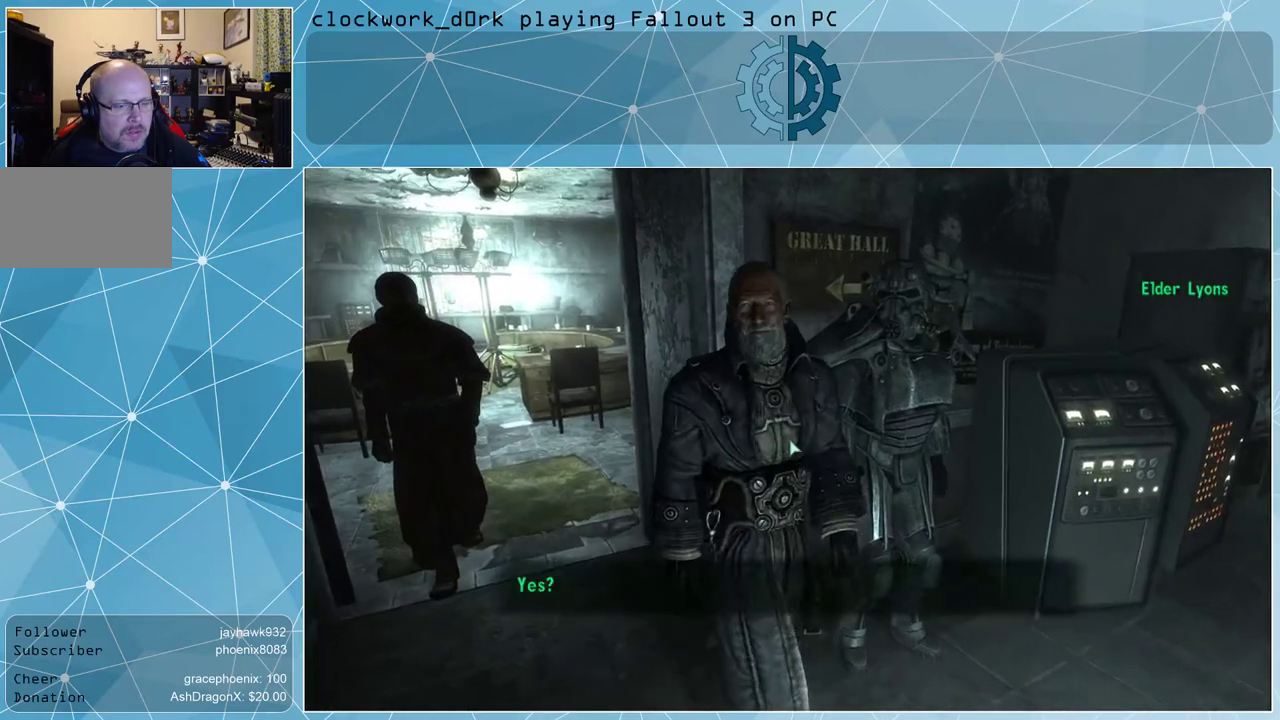
{"keys": [], "mouse": [], "events": []}
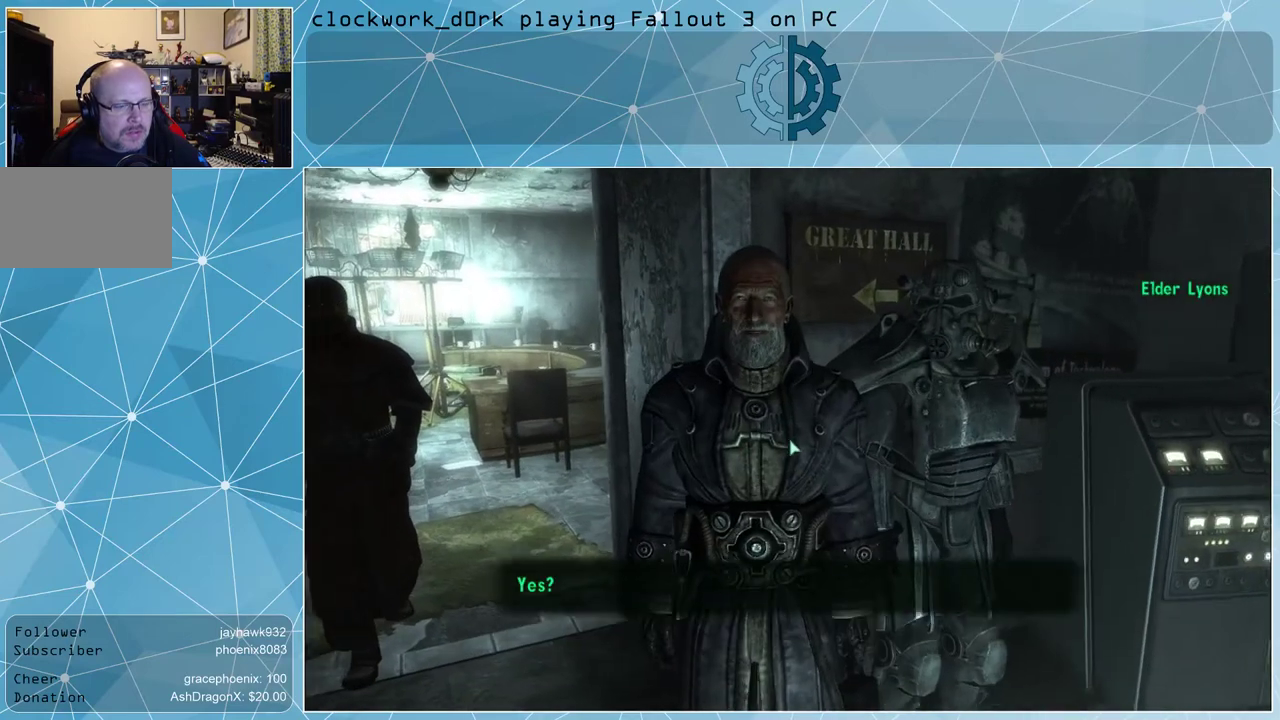
{"keys": [], "mouse": [], "events": []}
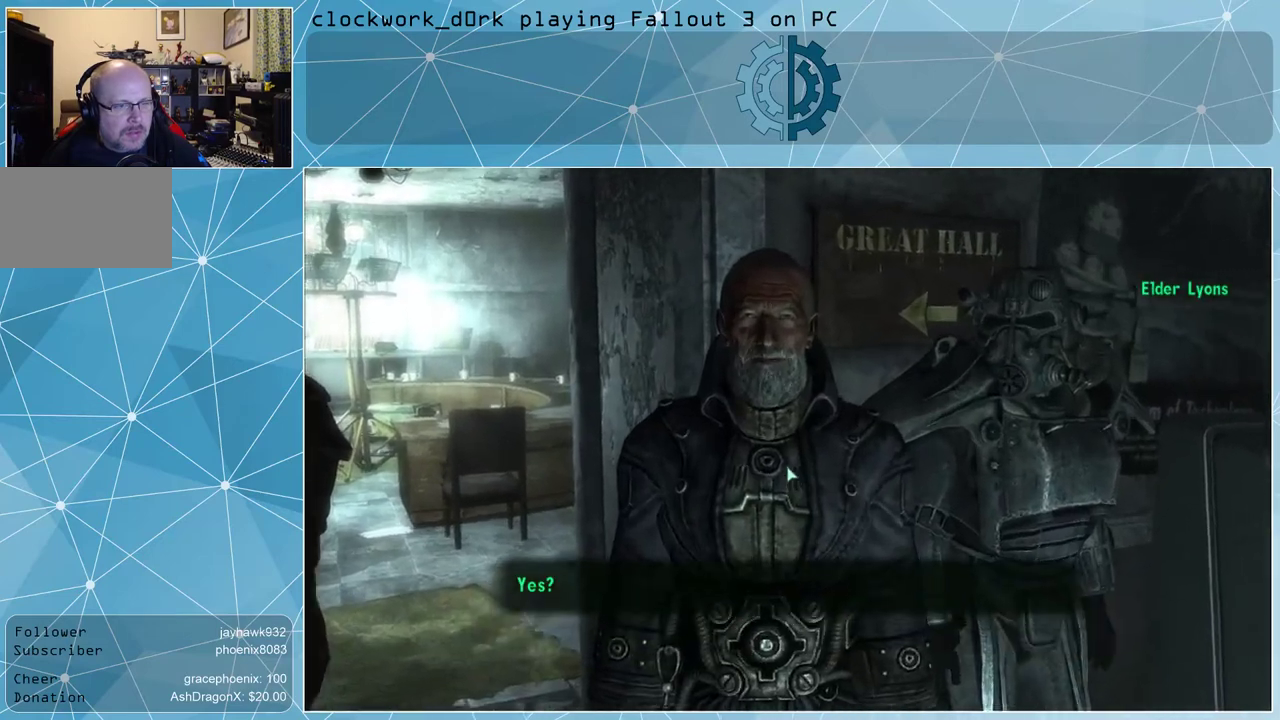
{"keys": [], "mouse": [], "events": []}
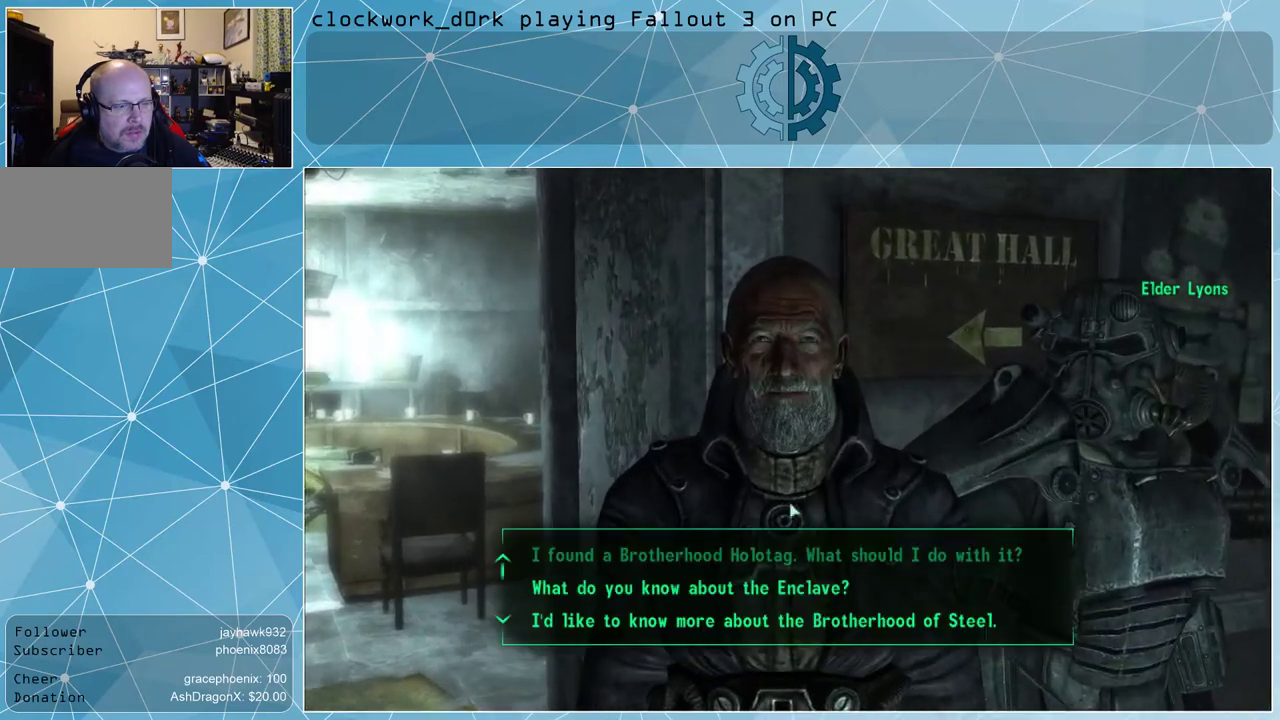
{"keys": [], "mouse": [], "events": []}
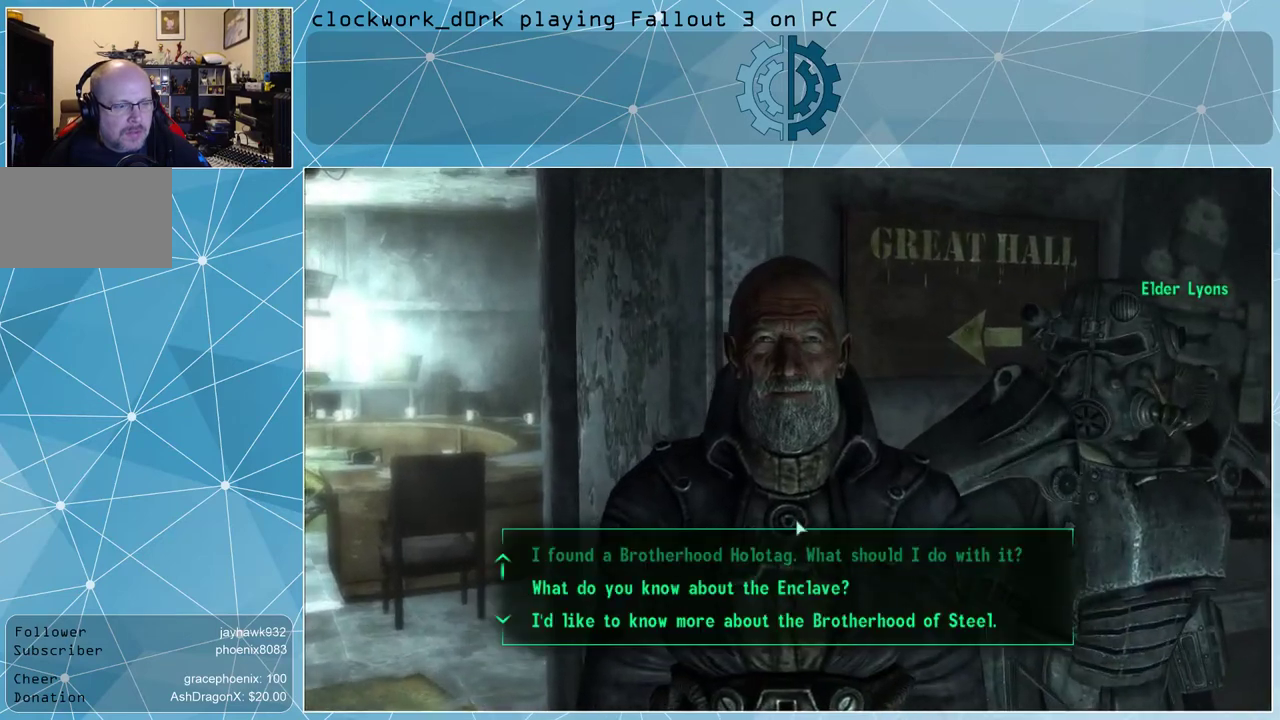
{"keys": [], "mouse": [], "events": []}
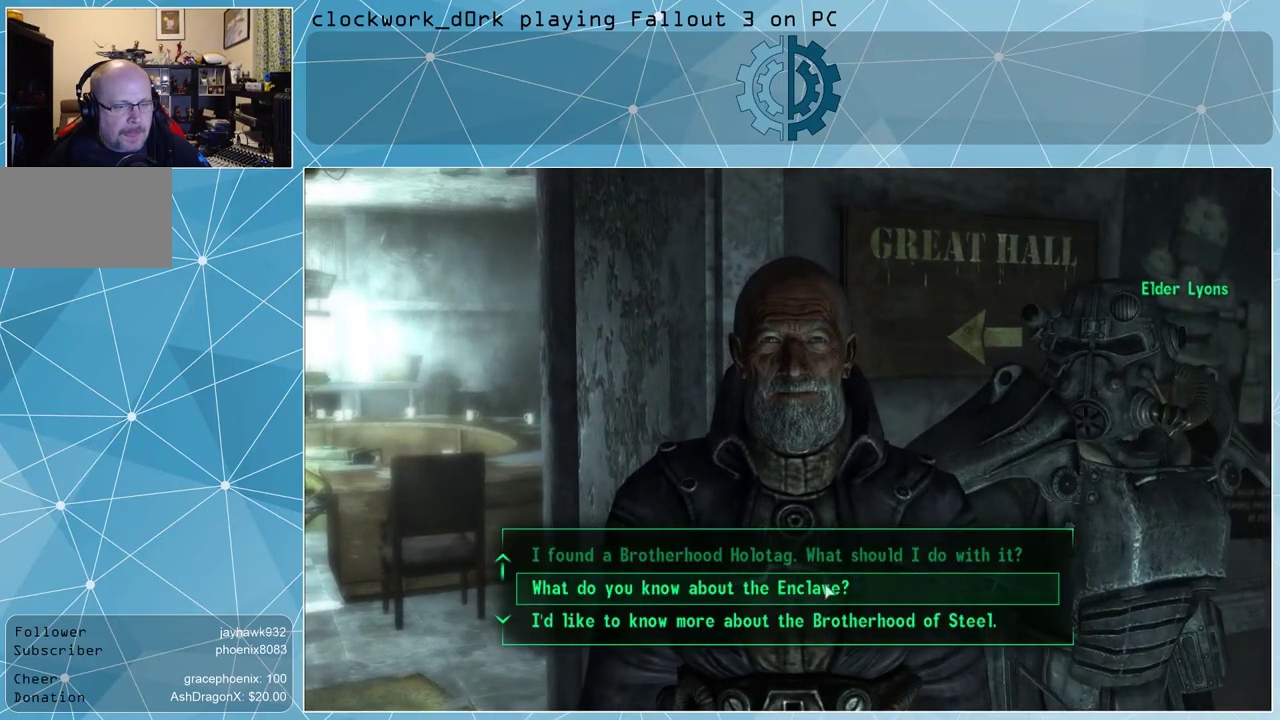
{"keys": [], "mouse": [], "events": []}
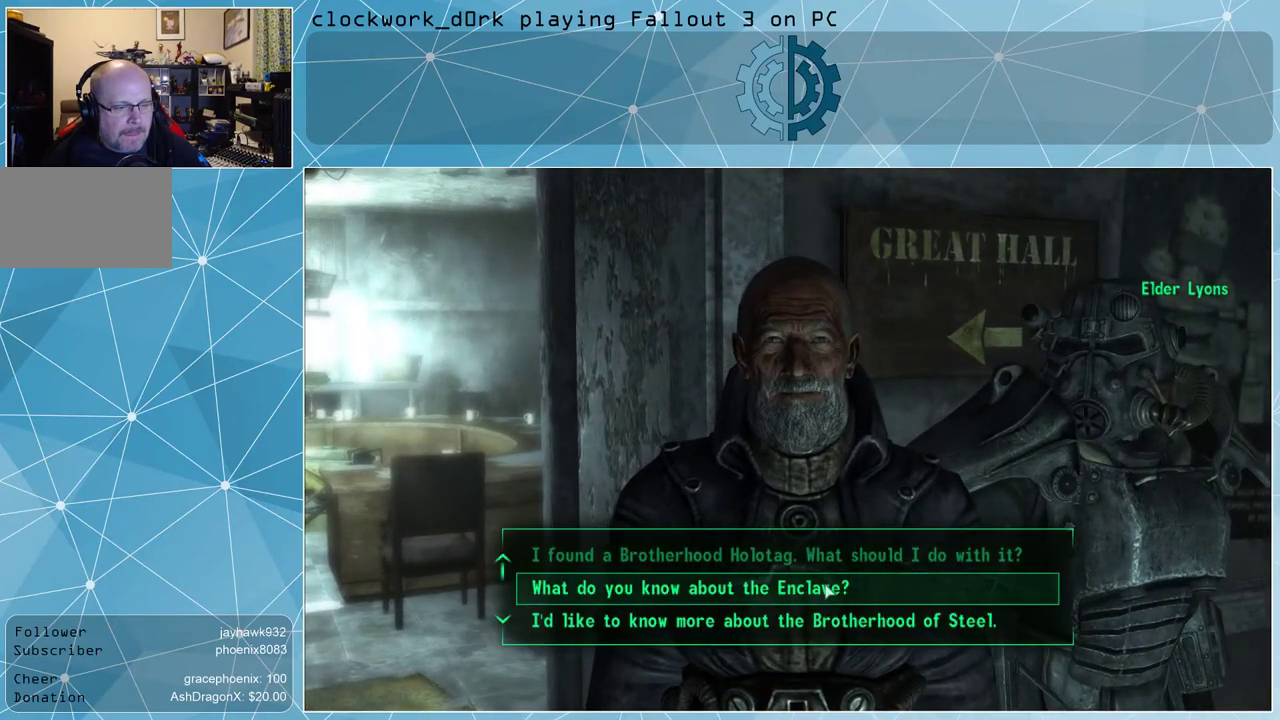
{"keys": [], "mouse": [], "events": [[367, "mouse_wheel_down", "down"], [433, "mouse_wheel_down", "up"]]}
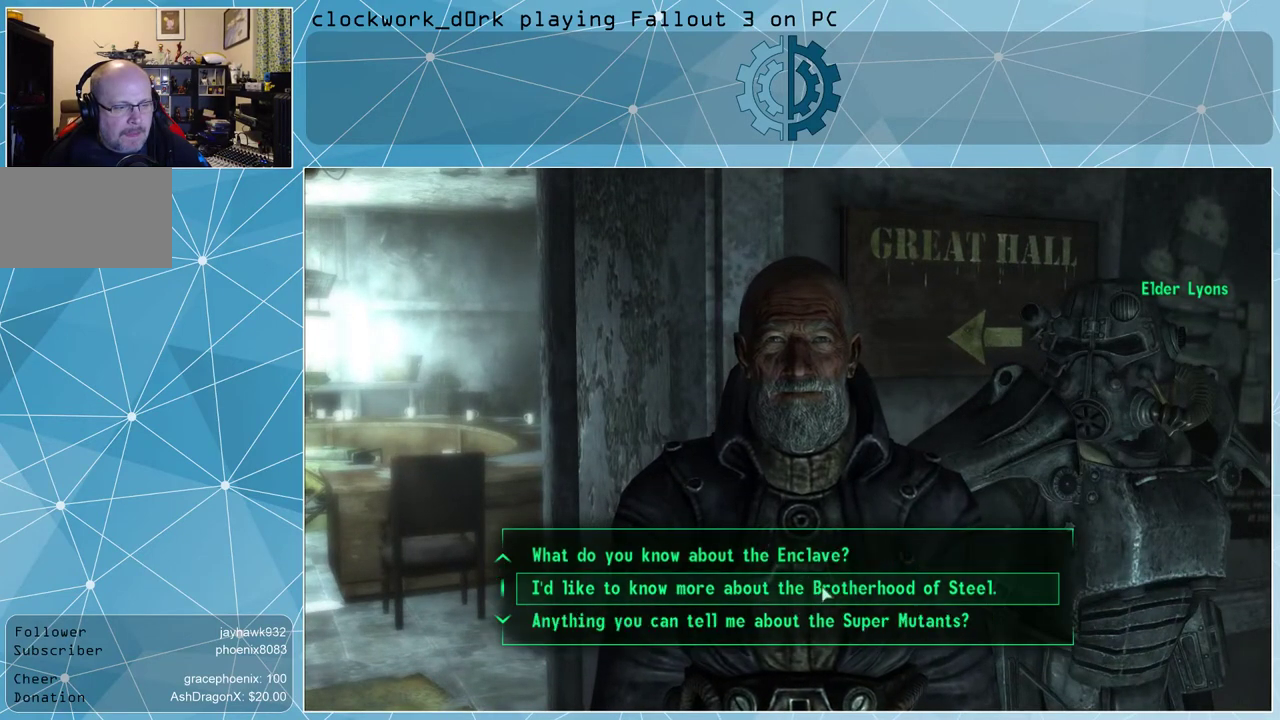
{"keys": [], "mouse": [], "events": []}
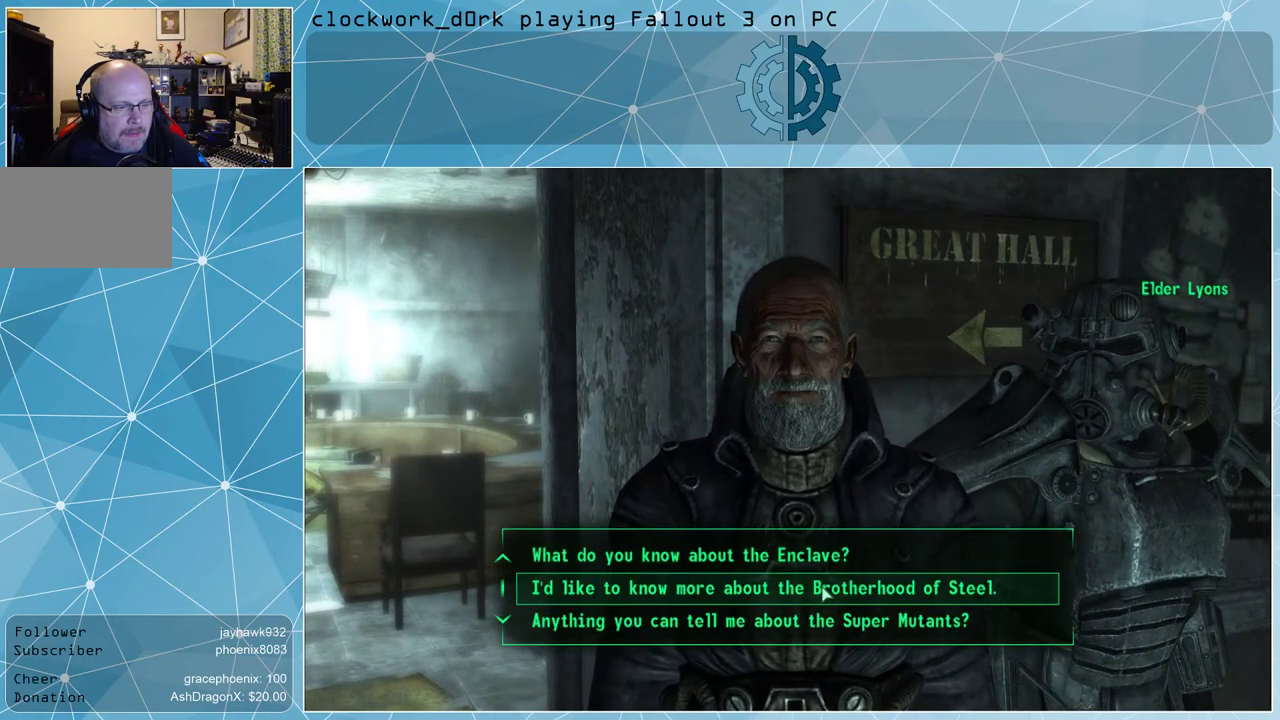
{"keys": [], "mouse": [], "events": []}
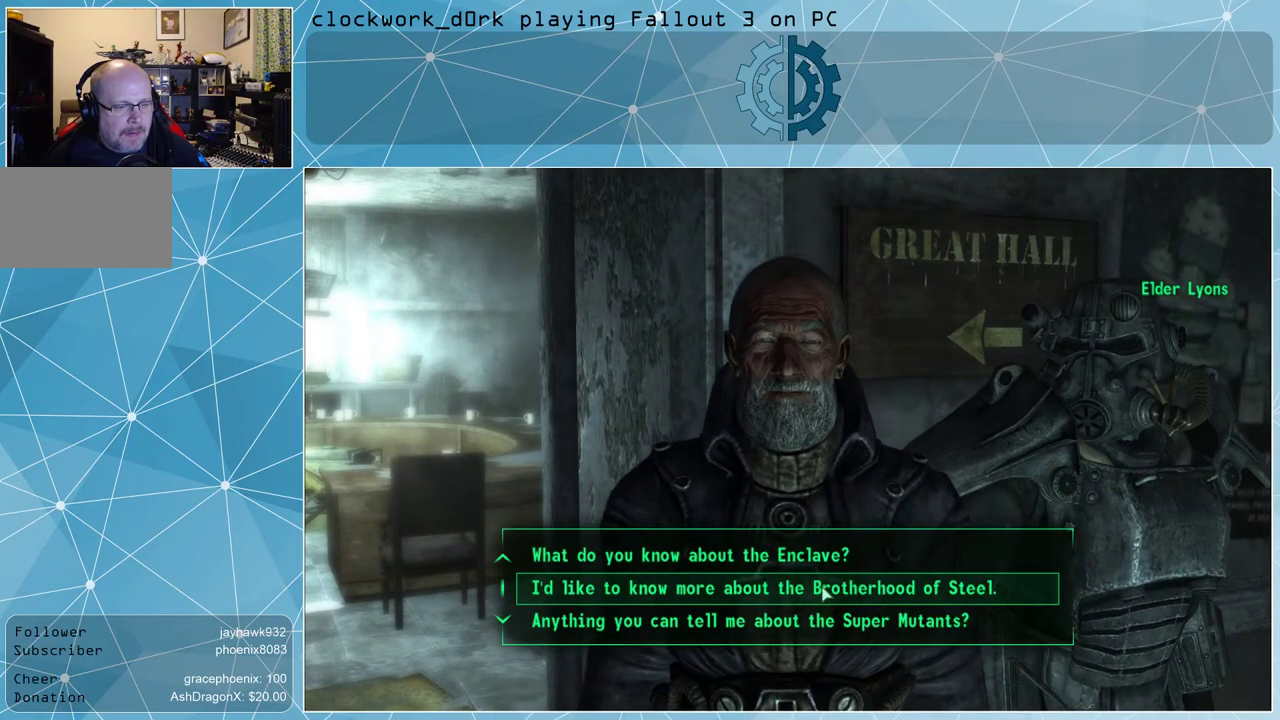
{"keys": [], "mouse": [], "events": [[33, "mouse_wheel_down", "down"], [100, "mouse_wheel_down", "up"]]}
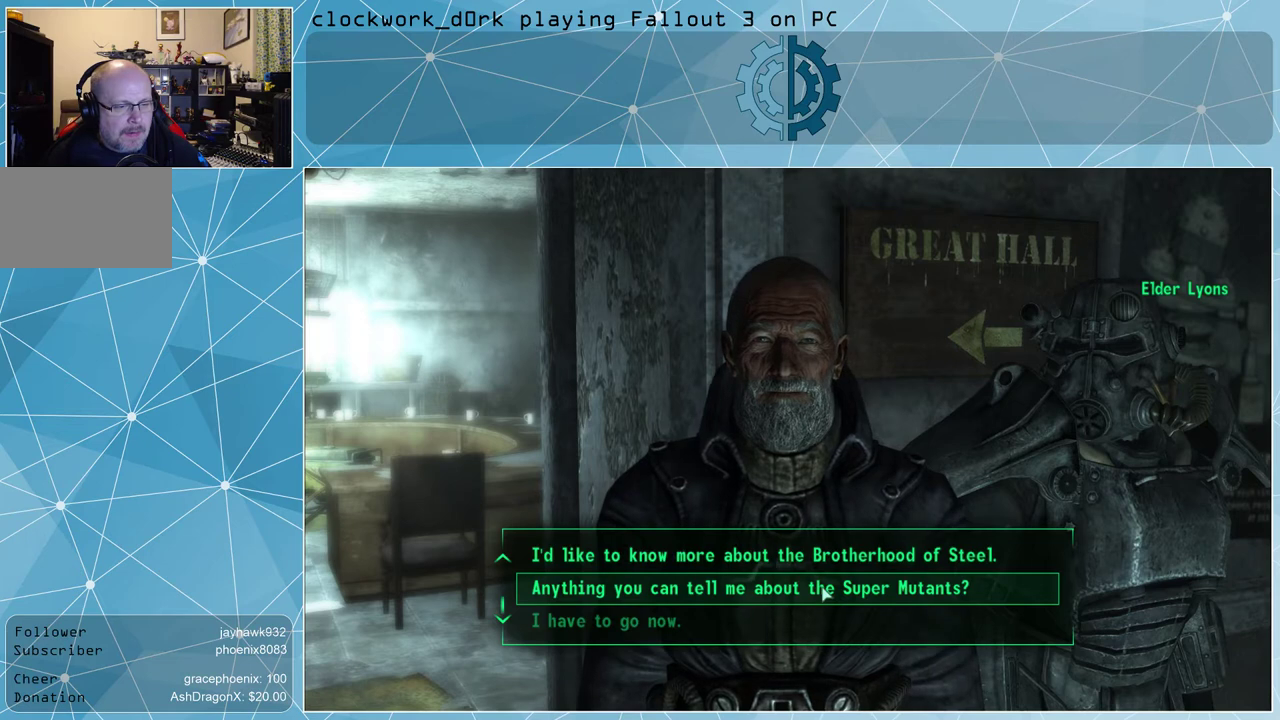
{"keys": [], "mouse": [], "events": [[200, "mouse_wheel_up", "down"], [267, "mouse_wheel_up", "up"]]}
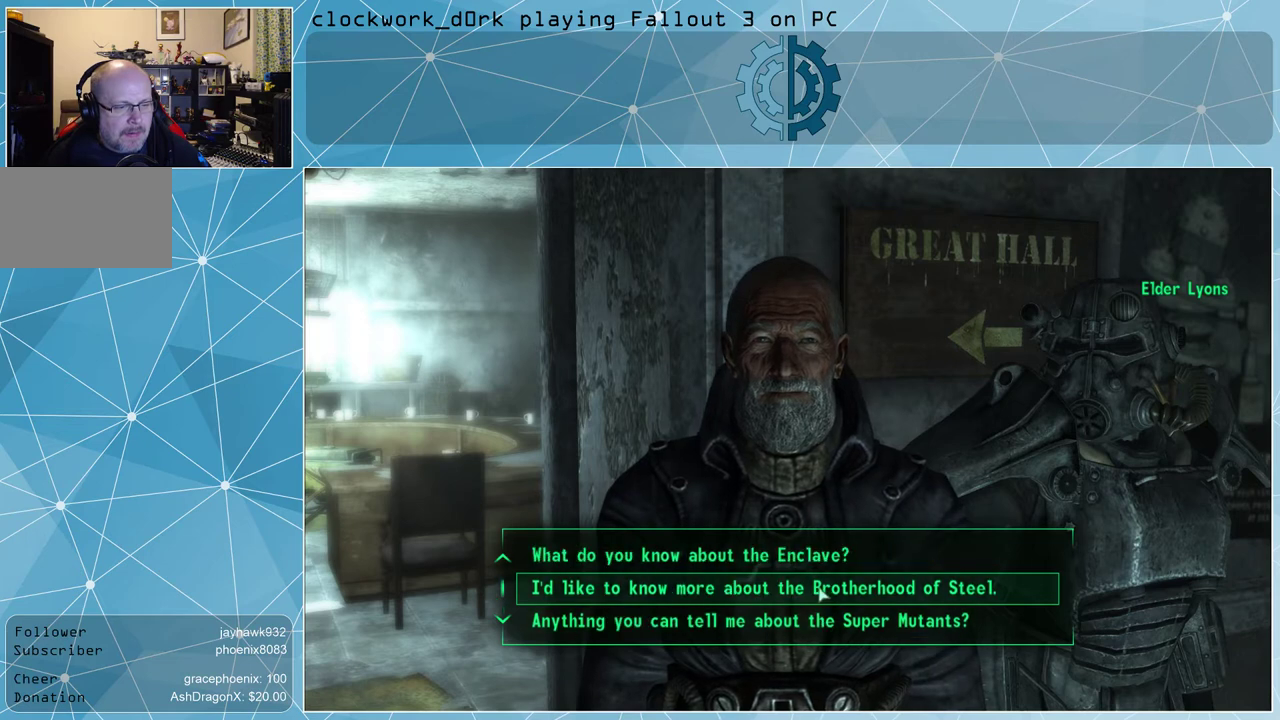
{"keys": [], "mouse": [], "events": [[400, "mouse_left", "down"], [500, "mouse_left", "up"]]}